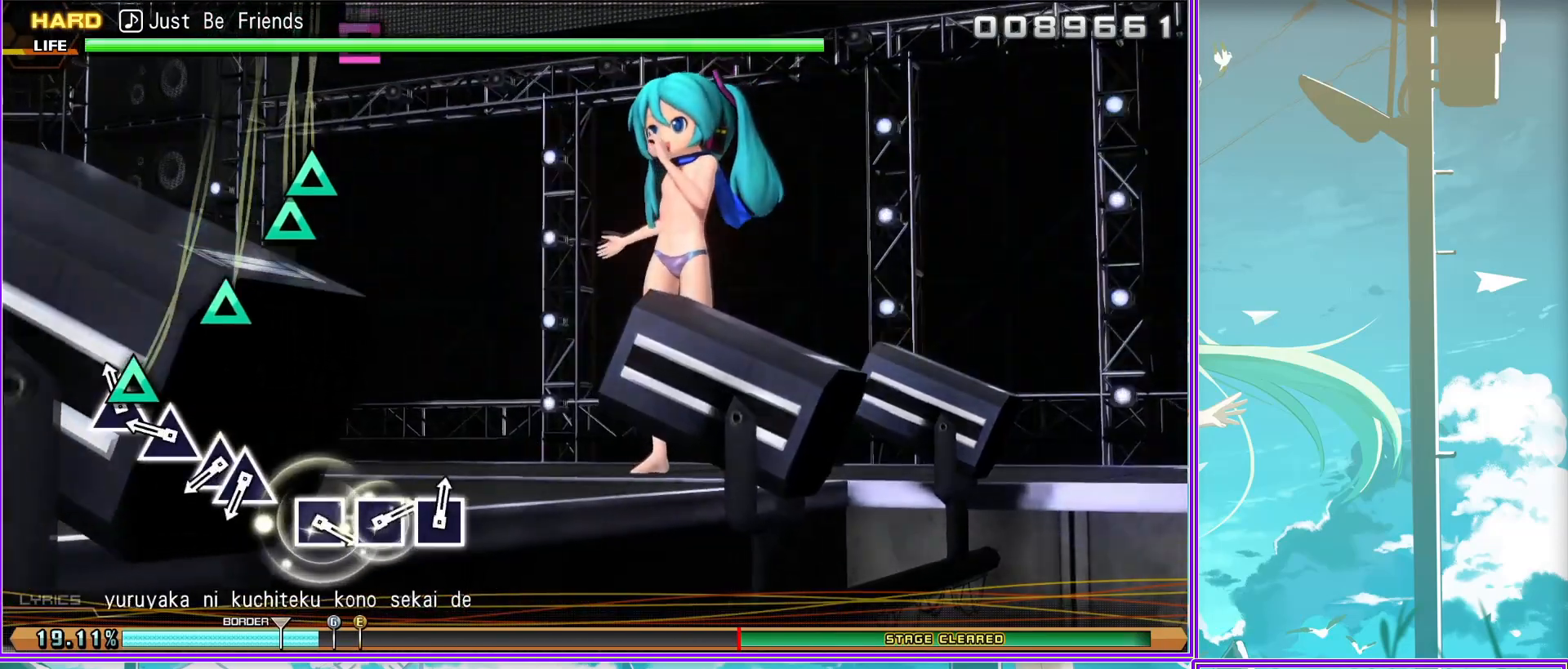
Gameplay with a controller (PlayStation layout); each line is a JSON object with the inputs held at the frame after it. "events" lists button and stick changes between this image and that frame as [ms after this image, input, new state], when the widget could be followed in between.
{"buttons": ["SQUARE"], "left_stick": "center", "right_stick": "center", "events": [[100, "DPAD_UP", "down"], [100, "TRIANGLE", "up"], [267, "DPAD_UP", "up"], [467, "SQUARE", "down"]]}
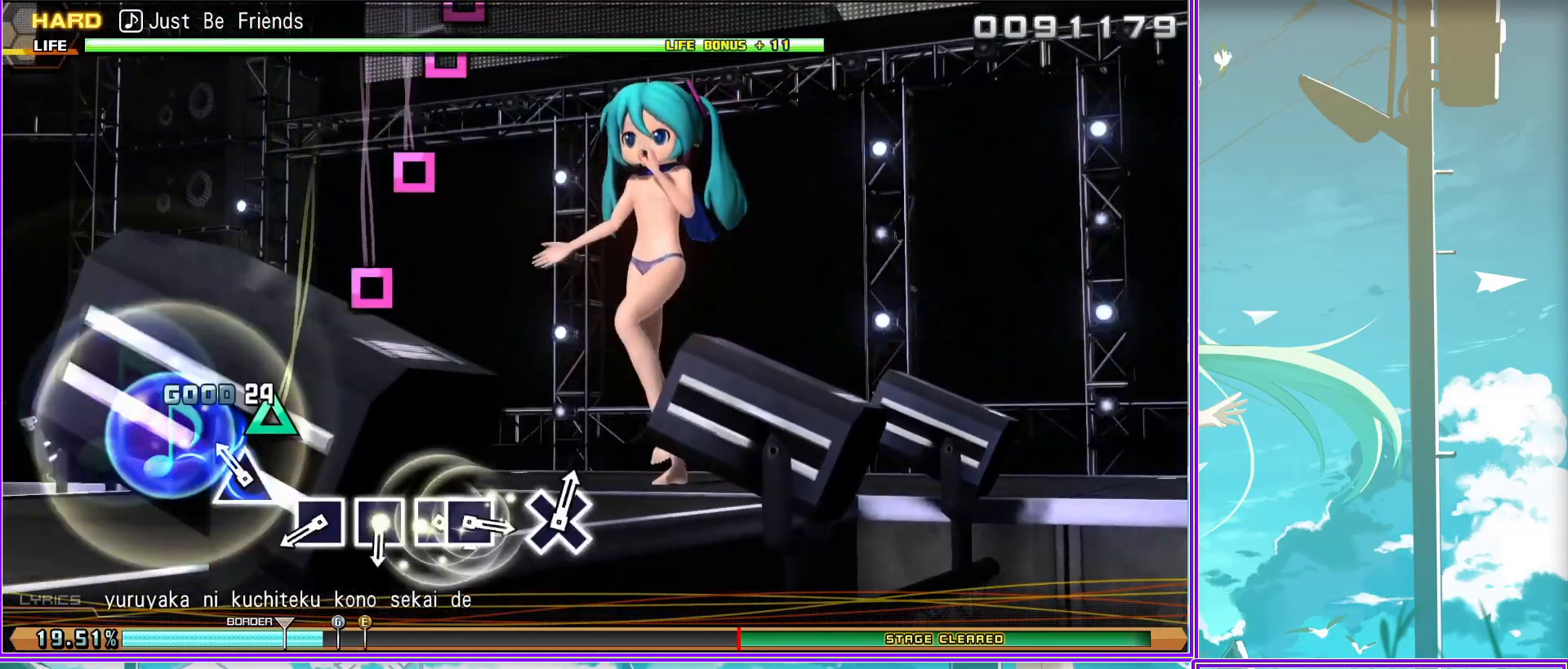
{"buttons": ["SQUARE"], "left_stick": "center", "right_stick": "center", "events": [[67, "SQUARE", "up"], [183, "SQUARE", "down"], [283, "SQUARE", "up"], [467, "SQUARE", "down"]]}
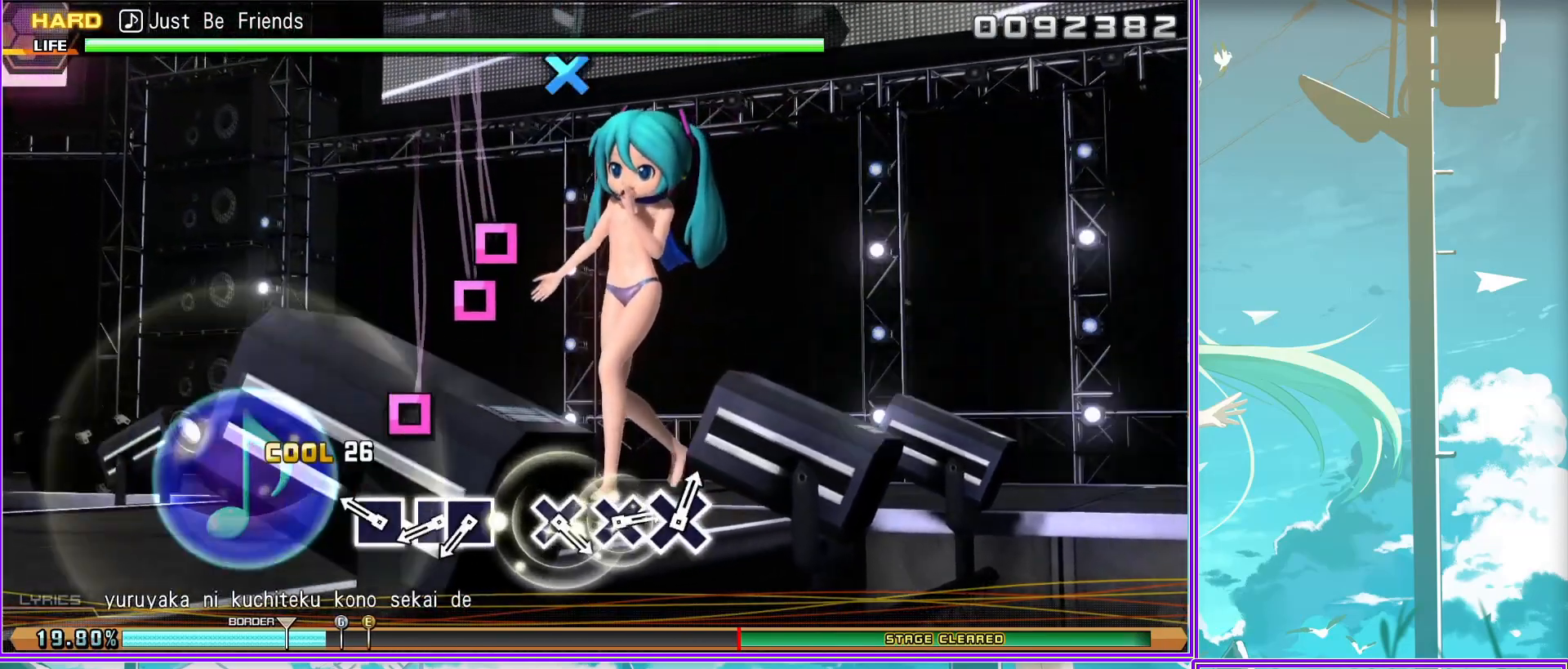
{"buttons": [], "left_stick": "center", "right_stick": "center", "events": [[67, "DPAD_LEFT", "down"], [67, "SQUARE", "up"], [167, "DPAD_LEFT", "up"], [400, "CROSS", "down"], [467, "CROSS", "up"]]}
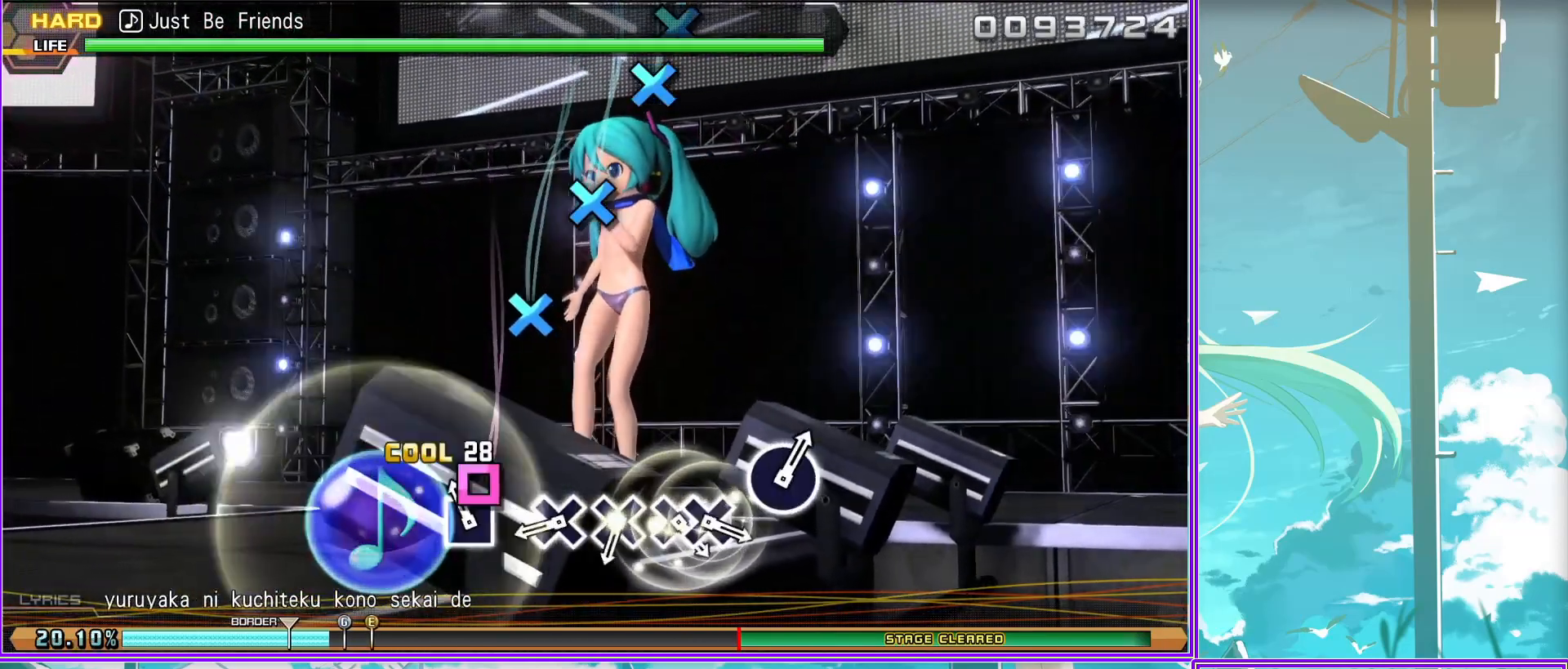
{"buttons": ["CROSS", "DPAD_DOWN"], "left_stick": "center", "right_stick": "center", "events": [[133, "CROSS", "down"], [233, "CROSS", "up"], [350, "CROSS", "down"], [450, "DPAD_DOWN", "down"]]}
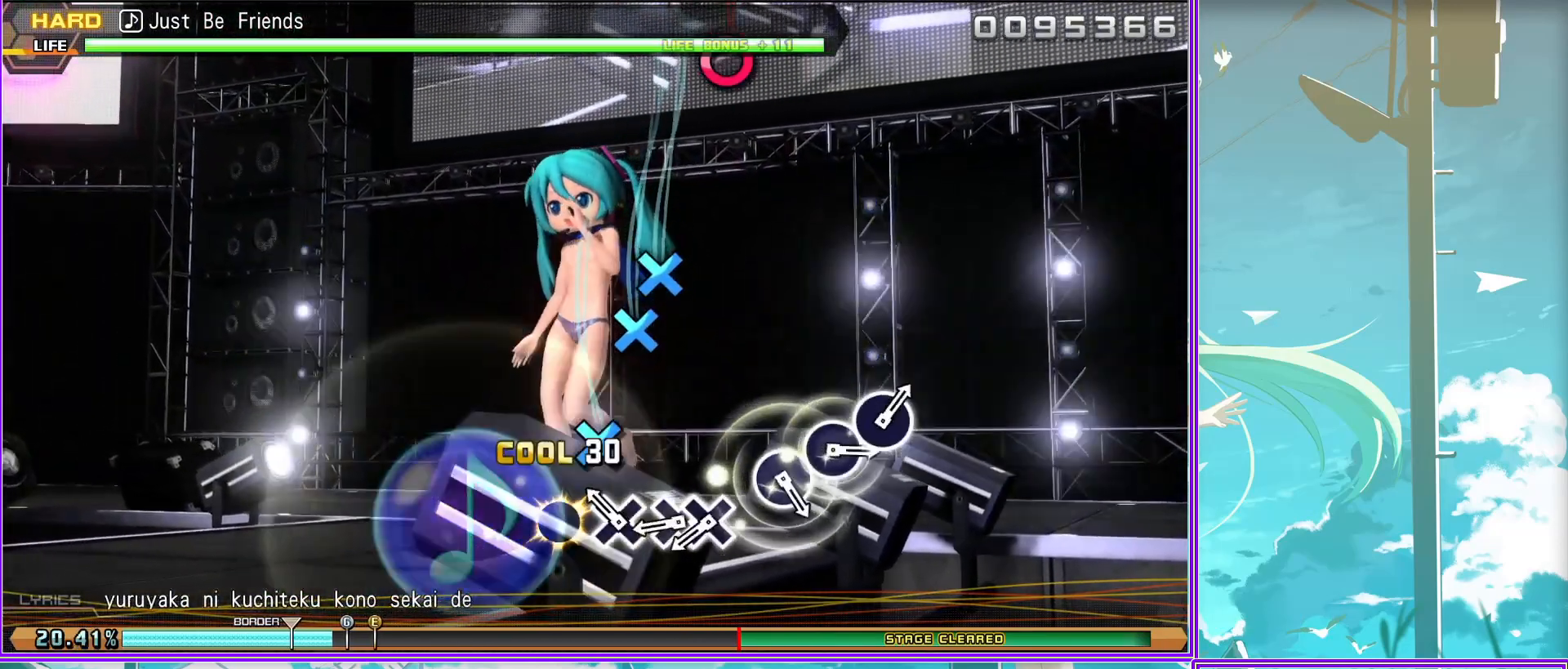
{"buttons": [], "left_stick": "center", "right_stick": "center", "events": [[33, "CROSS", "up"], [50, "DPAD_DOWN", "up"], [317, "CIRCLE", "down"], [433, "CIRCLE", "up"]]}
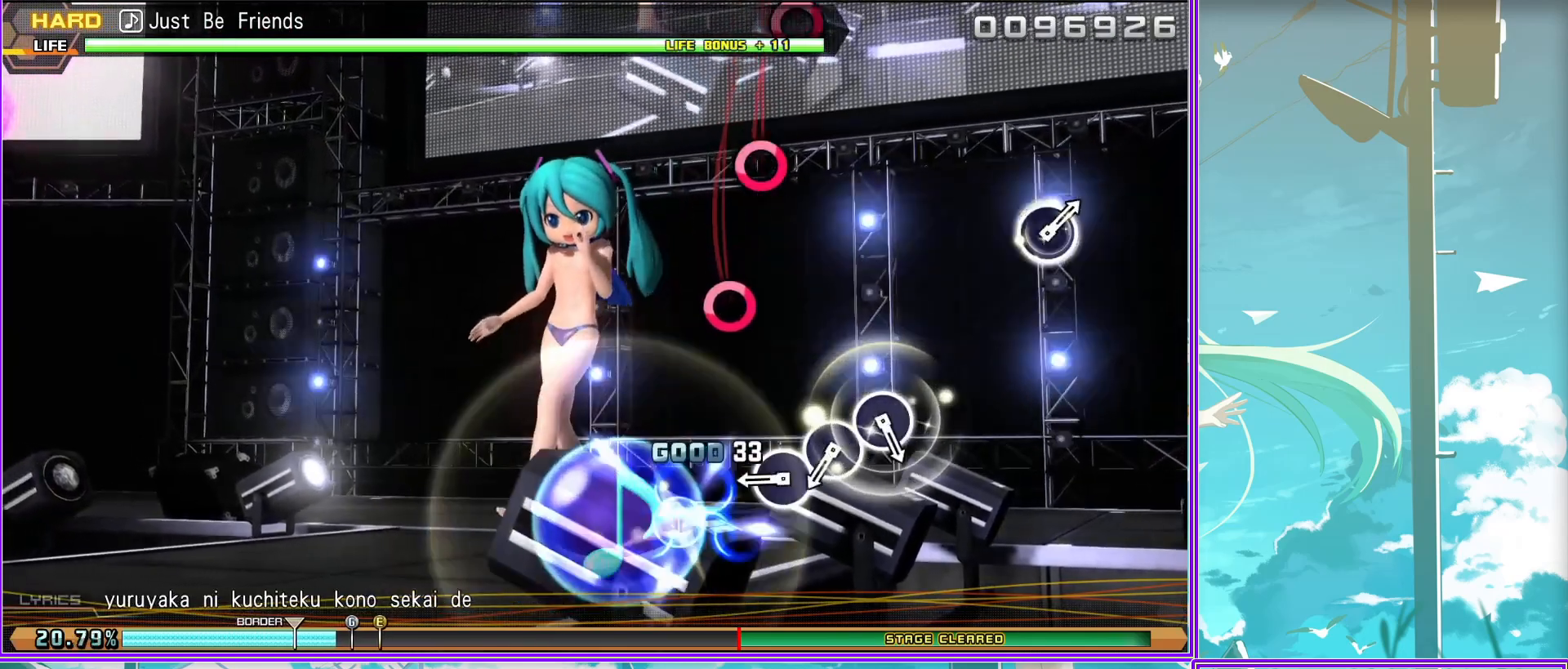
{"buttons": [], "left_stick": "center", "right_stick": "center", "events": [[83, "CIRCLE", "down"], [183, "CIRCLE", "up"], [300, "CIRCLE", "down"], [400, "CIRCLE", "up"]]}
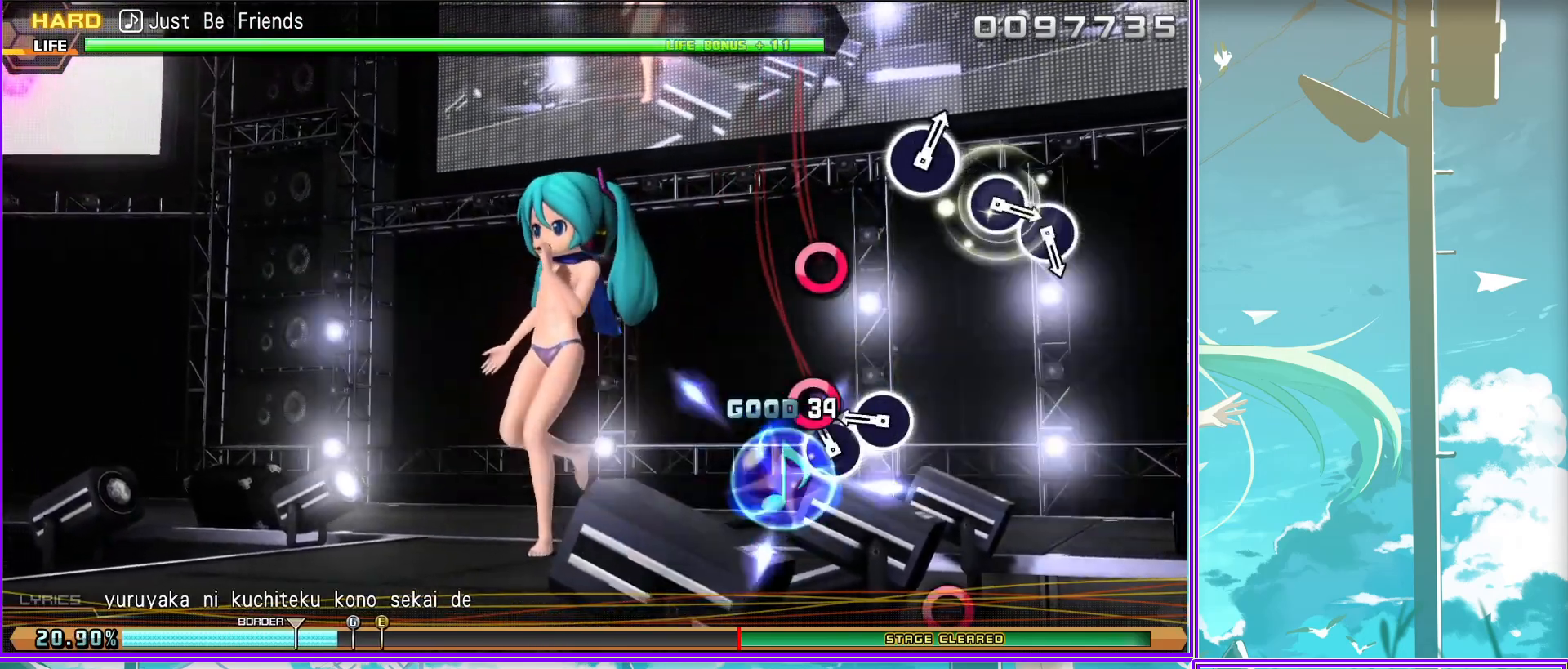
{"buttons": ["CIRCLE"], "left_stick": "center", "right_stick": "center", "events": [[283, "CIRCLE", "down"], [417, "CIRCLE", "up"], [500, "CIRCLE", "down"]]}
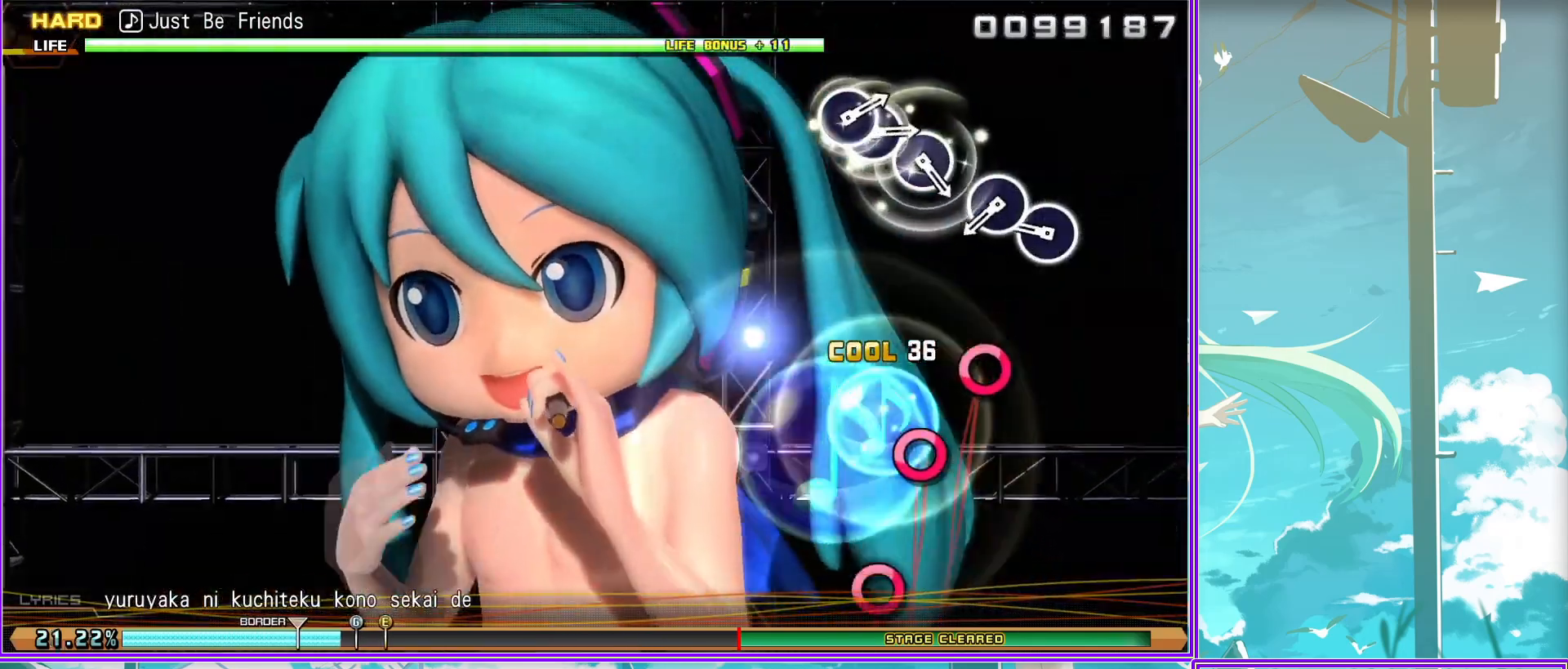
{"buttons": [], "left_stick": "center", "right_stick": "center", "events": [[133, "CIRCLE", "up"], [333, "CIRCLE", "down"], [433, "CIRCLE", "up"]]}
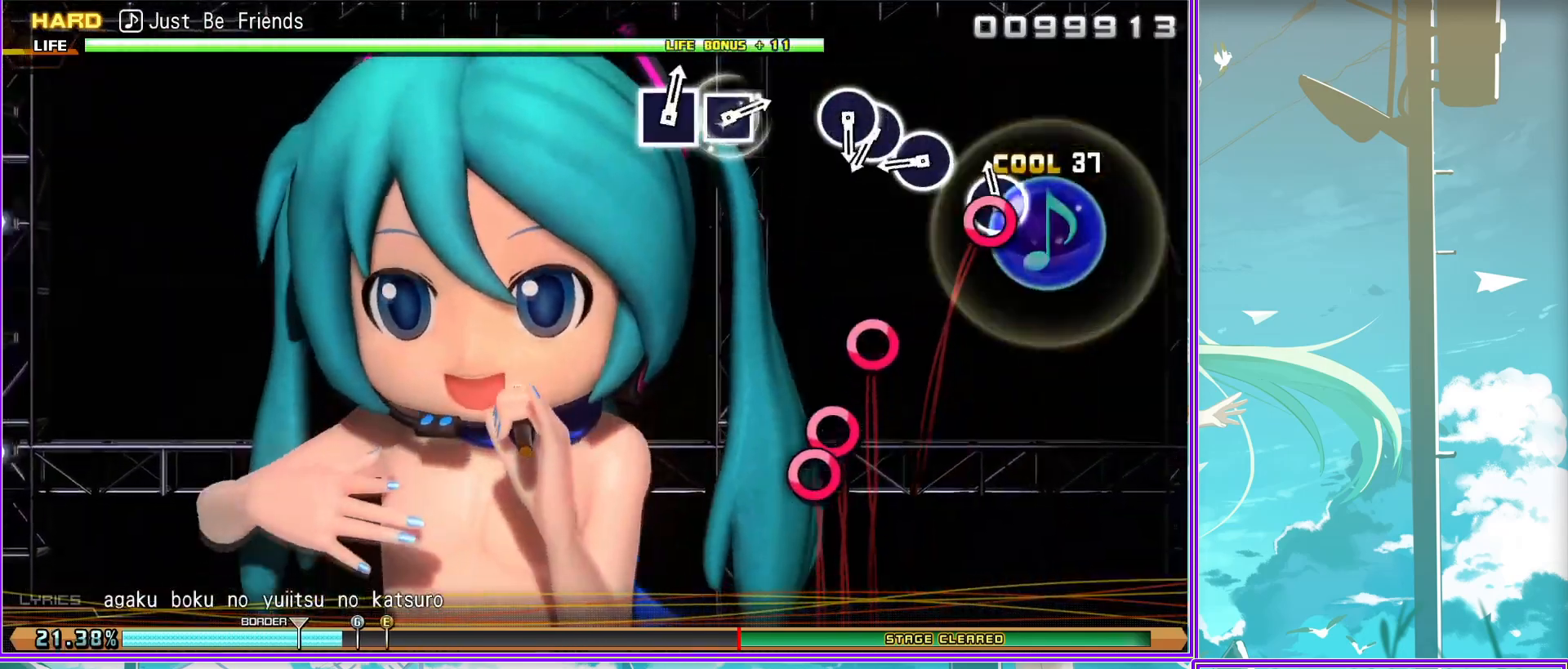
{"buttons": [], "left_stick": "center", "right_stick": "center", "events": [[50, "CIRCLE", "down"], [200, "CIRCLE", "up"], [200, "DPAD_RIGHT", "down"], [333, "DPAD_RIGHT", "up"]]}
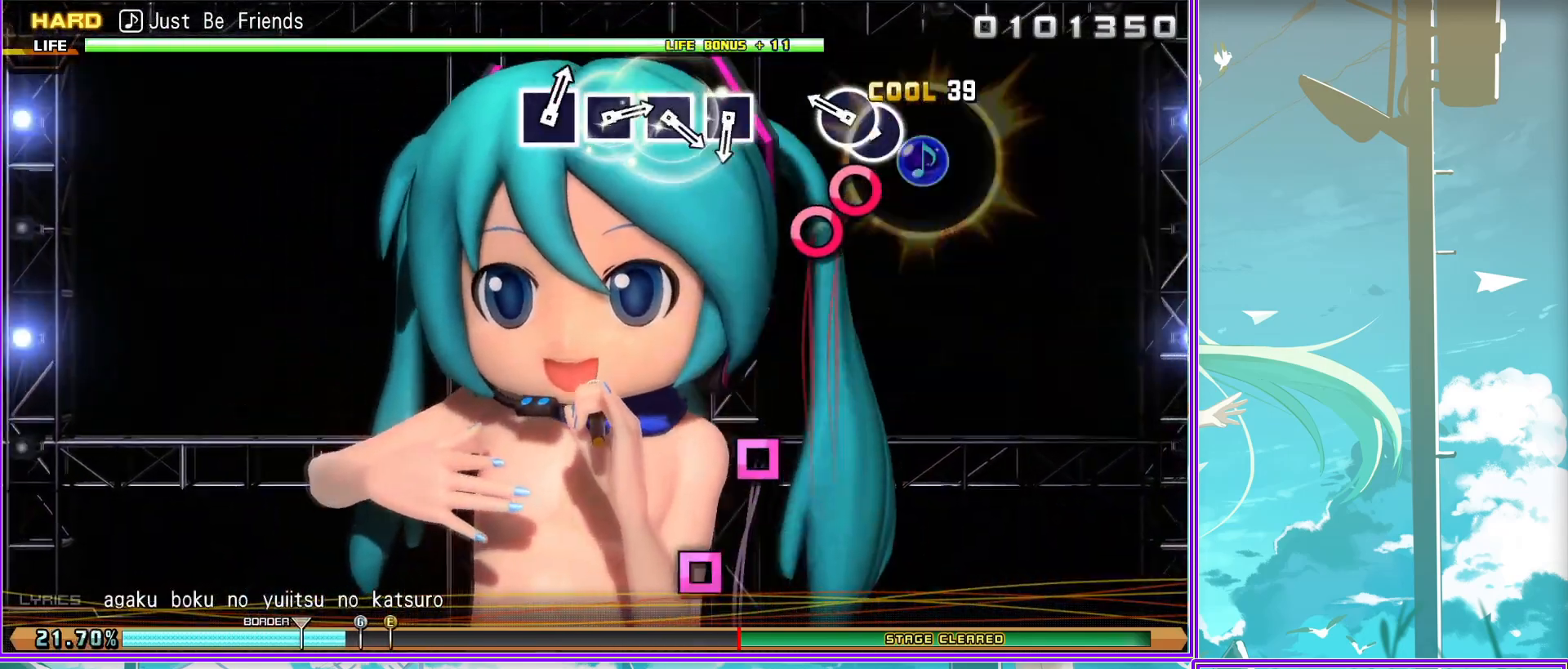
{"buttons": [], "left_stick": "center", "right_stick": "center", "events": [[183, "SQUARE", "down"], [300, "SQUARE", "up"], [417, "SQUARE", "down"], [500, "SQUARE", "up"]]}
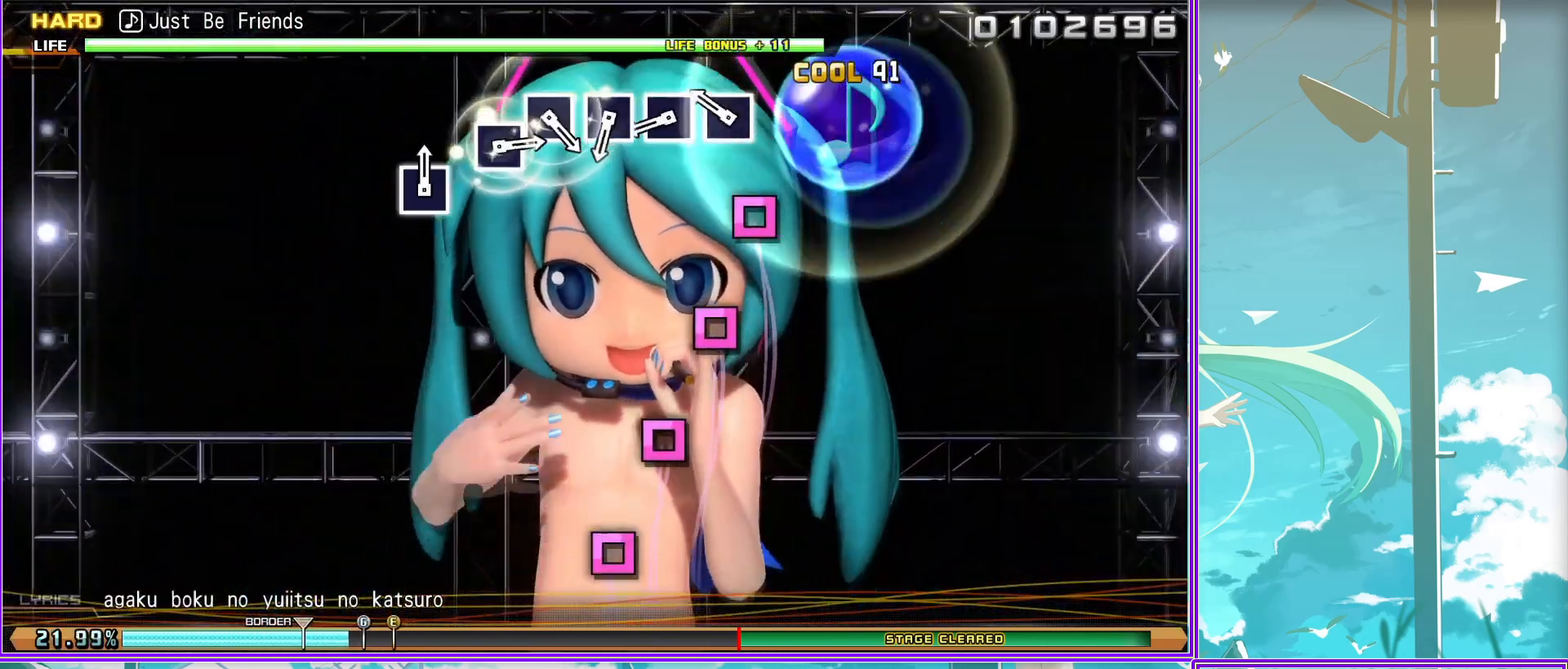
{"buttons": [], "left_stick": "center", "right_stick": "center", "events": [[117, "SQUARE", "down"], [250, "SQUARE", "up"], [350, "SQUARE", "down"], [467, "SQUARE", "up"]]}
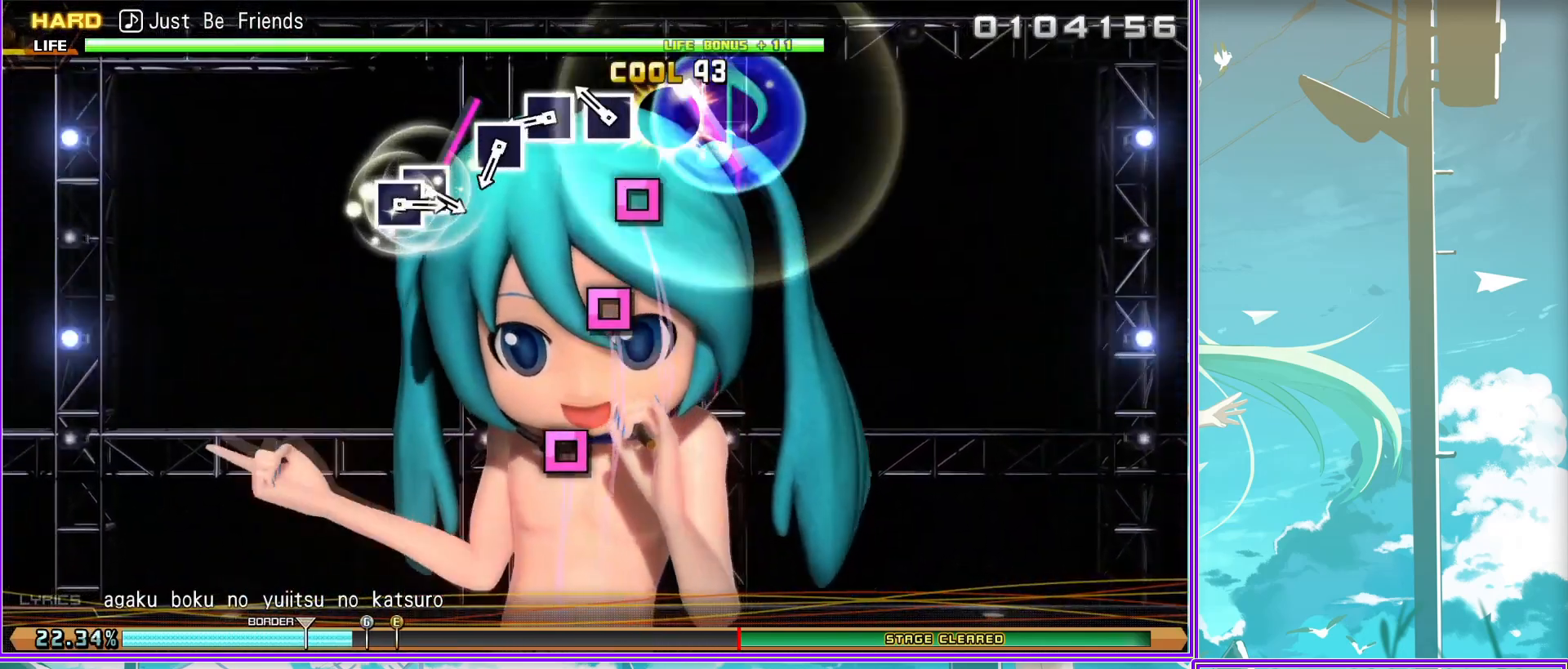
{"buttons": ["SQUARE"], "left_stick": "center", "right_stick": "center", "events": [[67, "SQUARE", "down"], [183, "SQUARE", "up"], [483, "SQUARE", "down"]]}
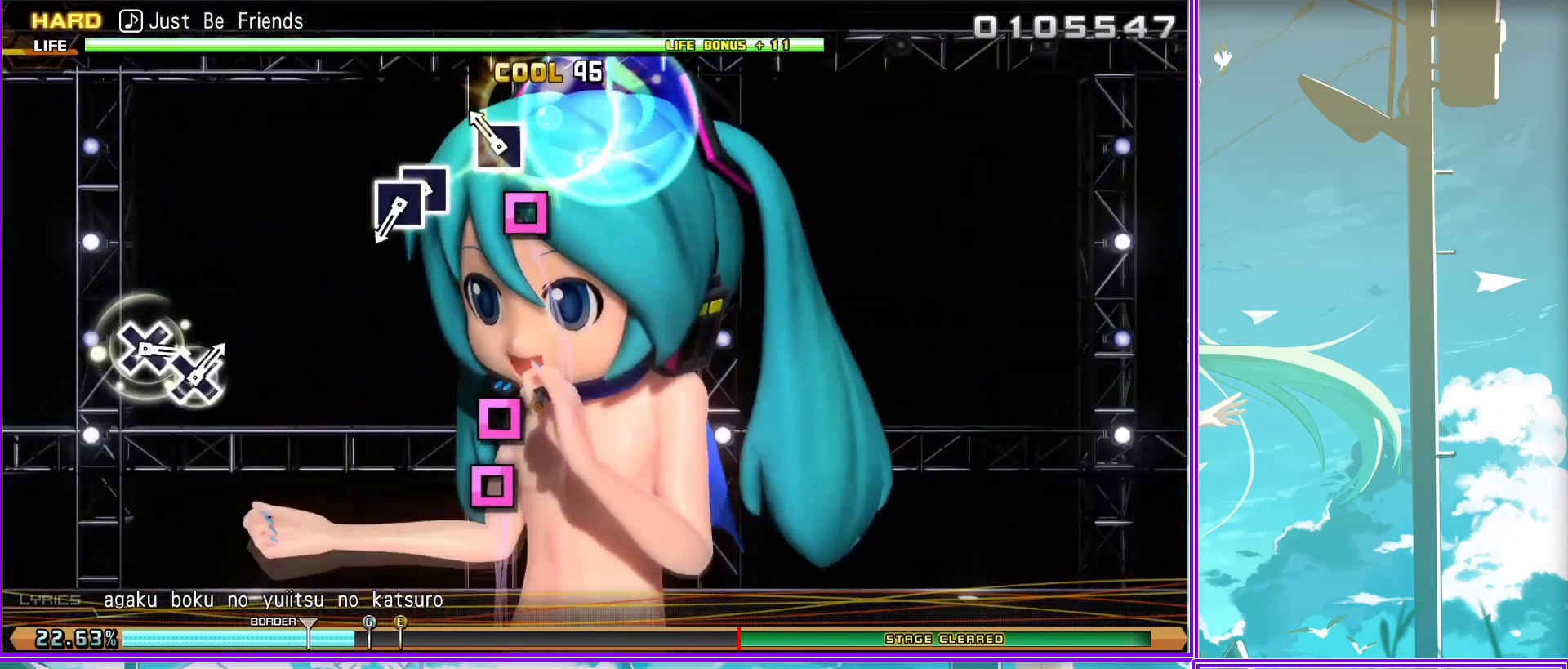
{"buttons": [], "left_stick": "center", "right_stick": "center", "events": [[100, "DPAD_LEFT", "down"], [133, "SQUARE", "up"], [250, "DPAD_LEFT", "up"]]}
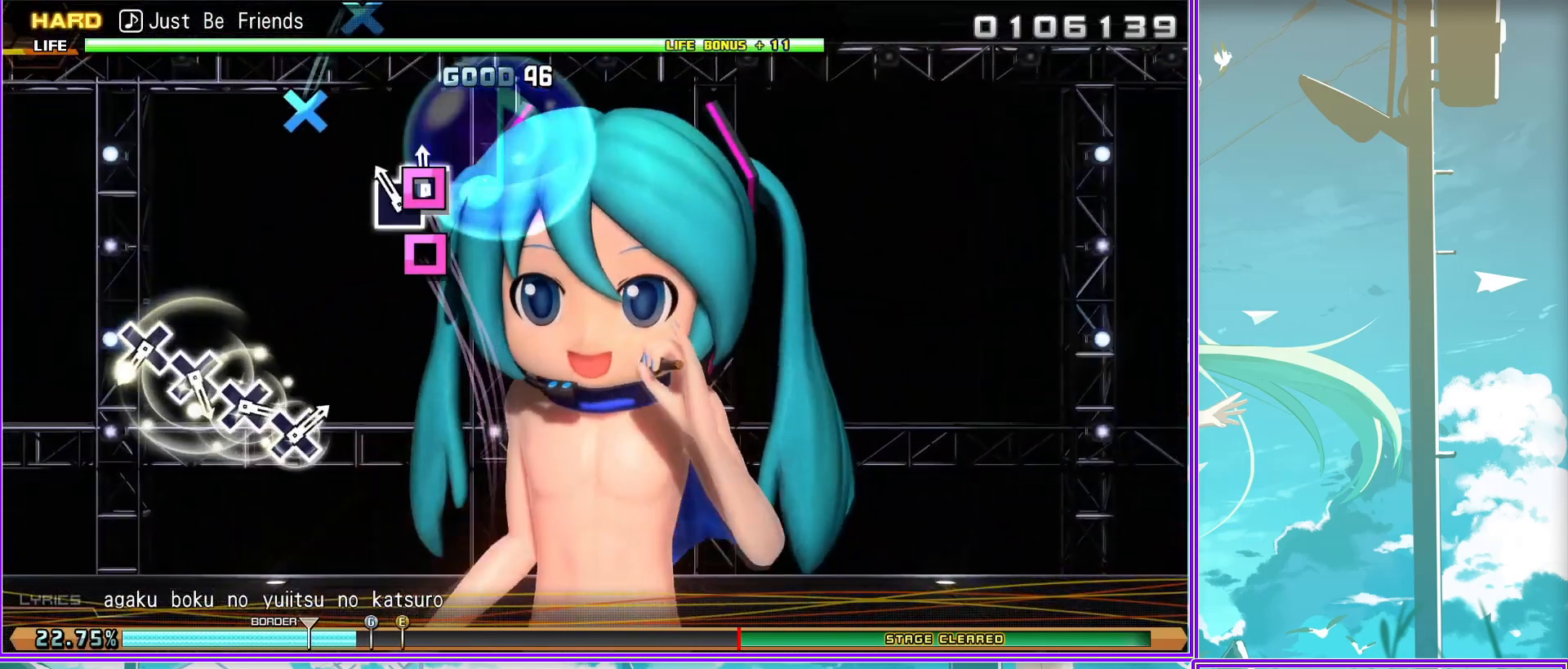
{"buttons": [], "left_stick": "center", "right_stick": "center", "events": [[33, "CROSS", "down"], [133, "CROSS", "up"], [267, "CROSS", "down"], [383, "CROSS", "up"]]}
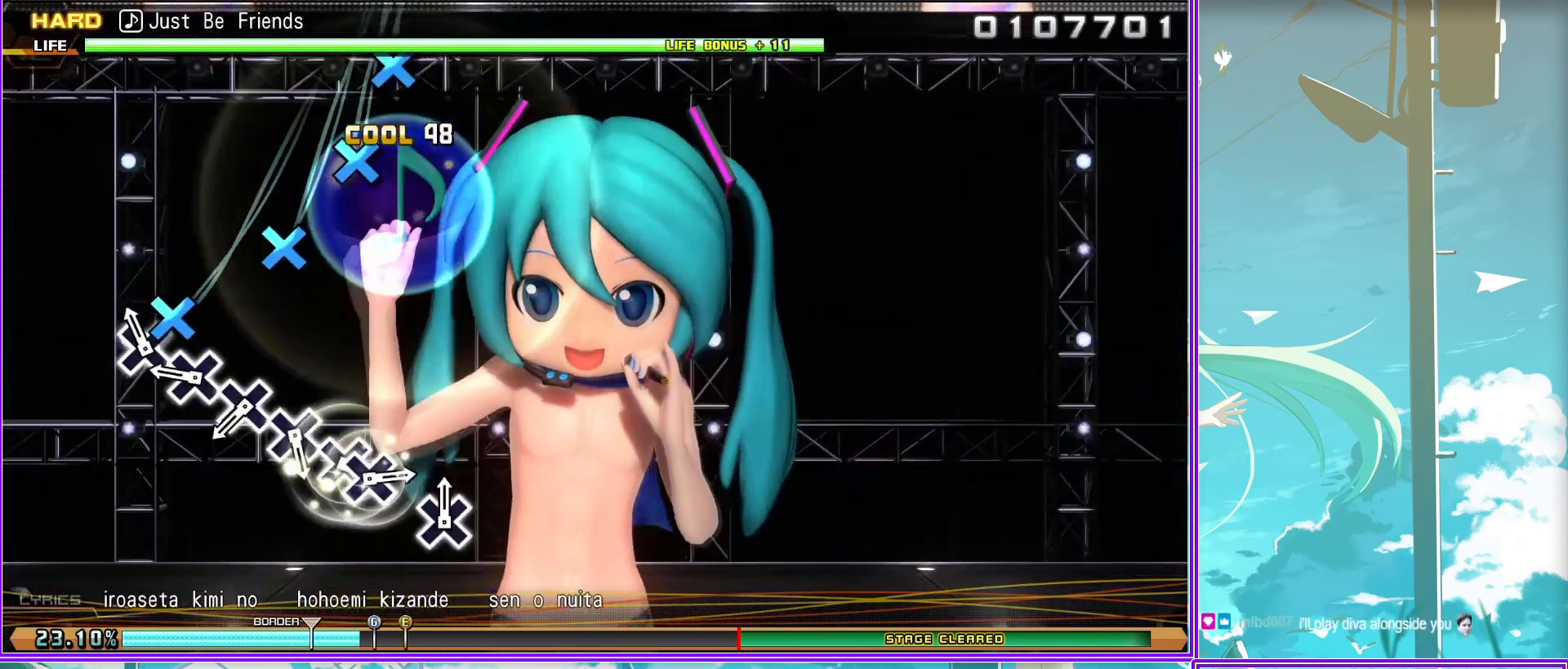
{"buttons": ["CROSS"], "left_stick": "center", "right_stick": "center", "events": [[33, "CROSS", "down"], [100, "CROSS", "up"], [233, "CROSS", "down"], [317, "CROSS", "up"], [450, "CROSS", "down"]]}
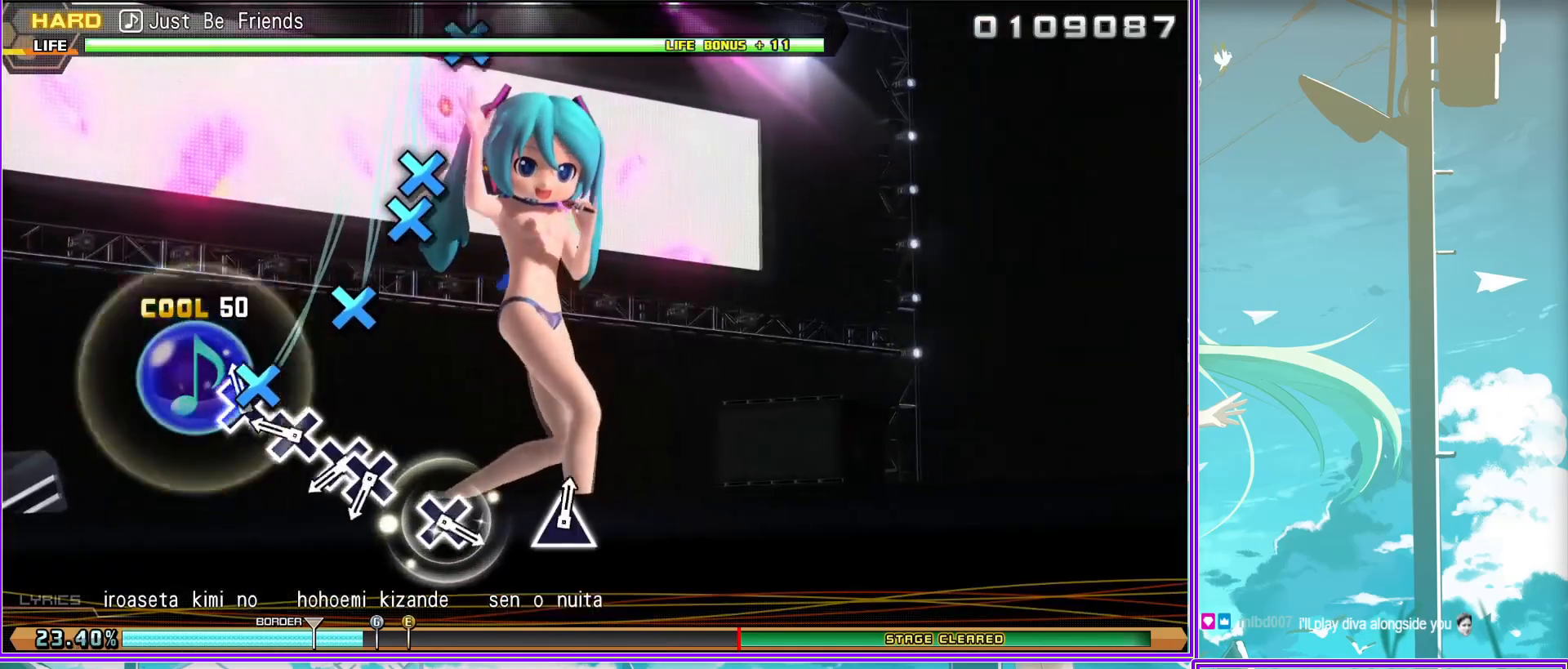
{"buttons": ["CROSS"], "left_stick": "center", "right_stick": "center", "events": [[67, "CROSS", "up"], [133, "CROSS", "down"], [217, "CROSS", "up"], [250, "DPAD_DOWN", "down"], [333, "DPAD_DOWN", "up"], [467, "CROSS", "down"]]}
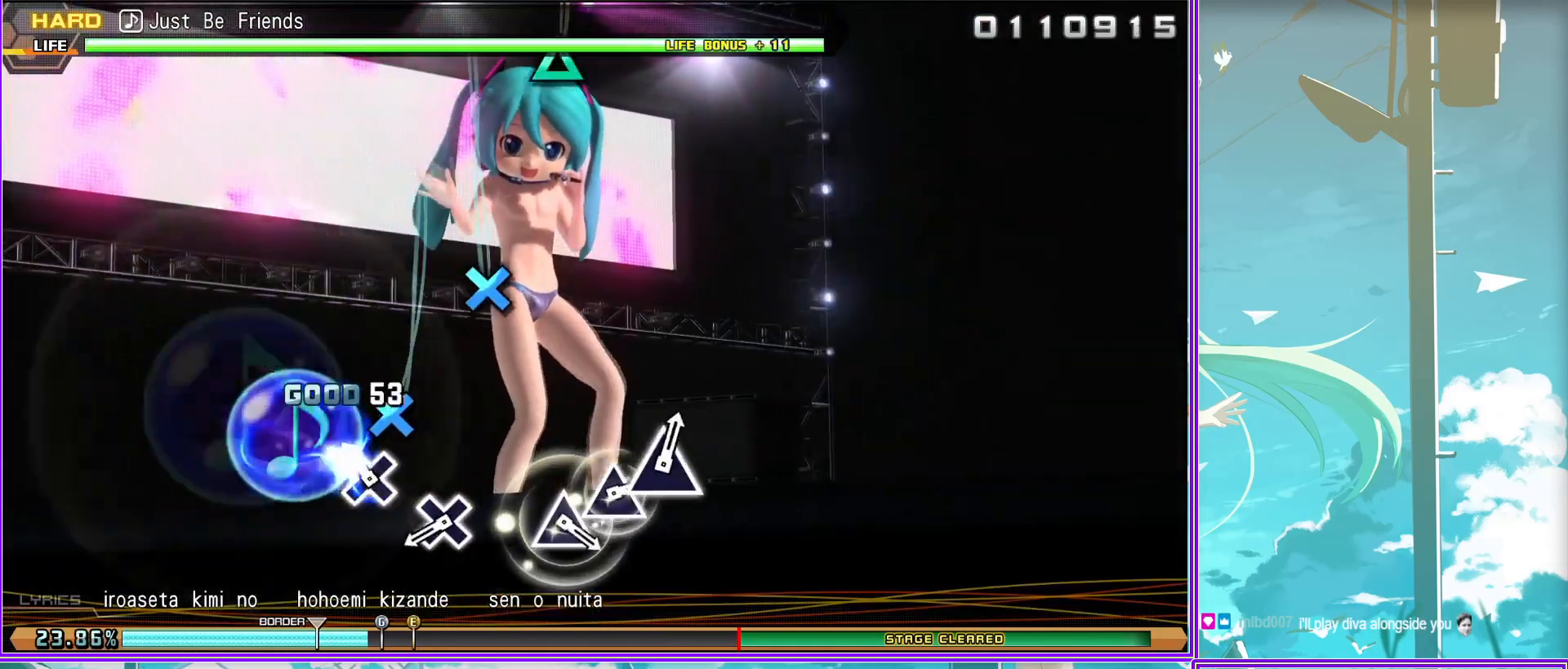
{"buttons": [], "left_stick": "center", "right_stick": "center", "events": [[50, "CROSS", "up"], [417, "TRIANGLE", "down"], [500, "TRIANGLE", "up"]]}
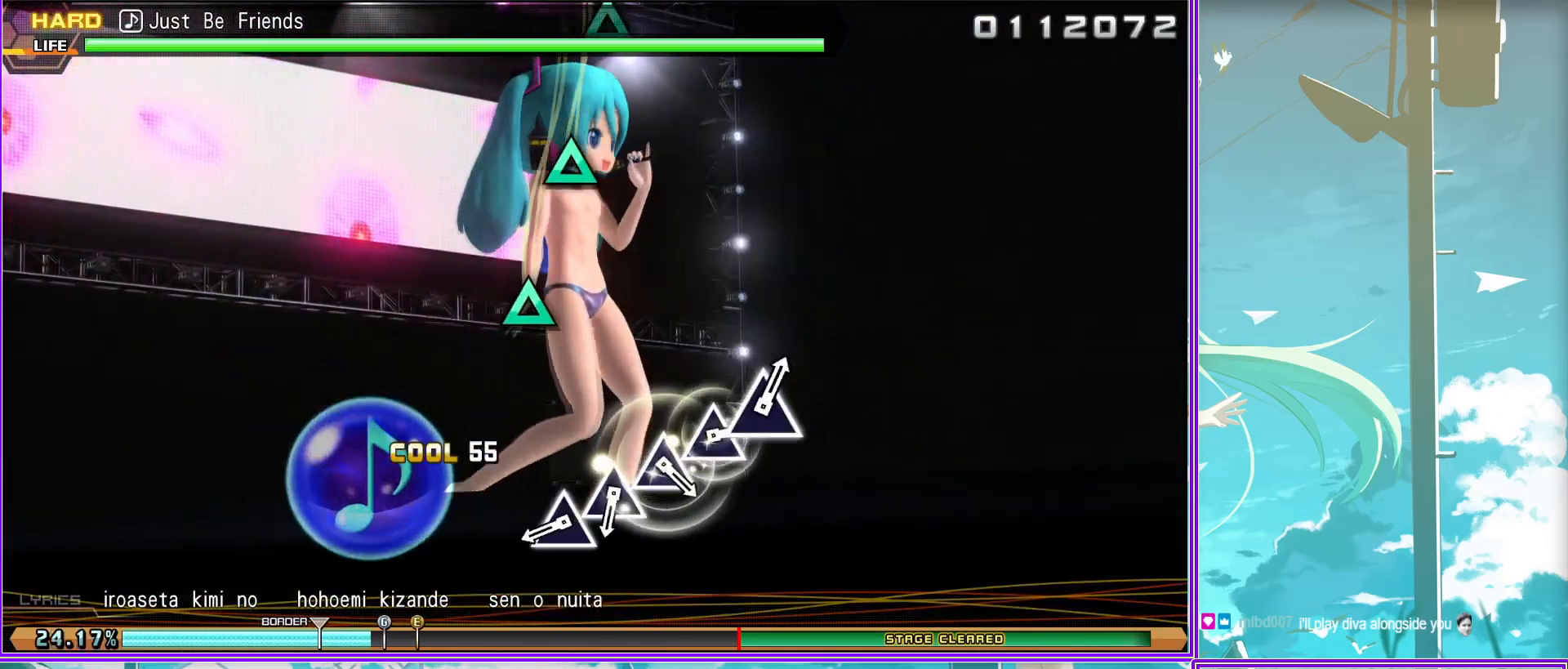
{"buttons": [], "left_stick": "center", "right_stick": "center", "events": [[133, "TRIANGLE", "down"], [250, "TRIANGLE", "up"], [383, "TRIANGLE", "down"], [500, "TRIANGLE", "up"]]}
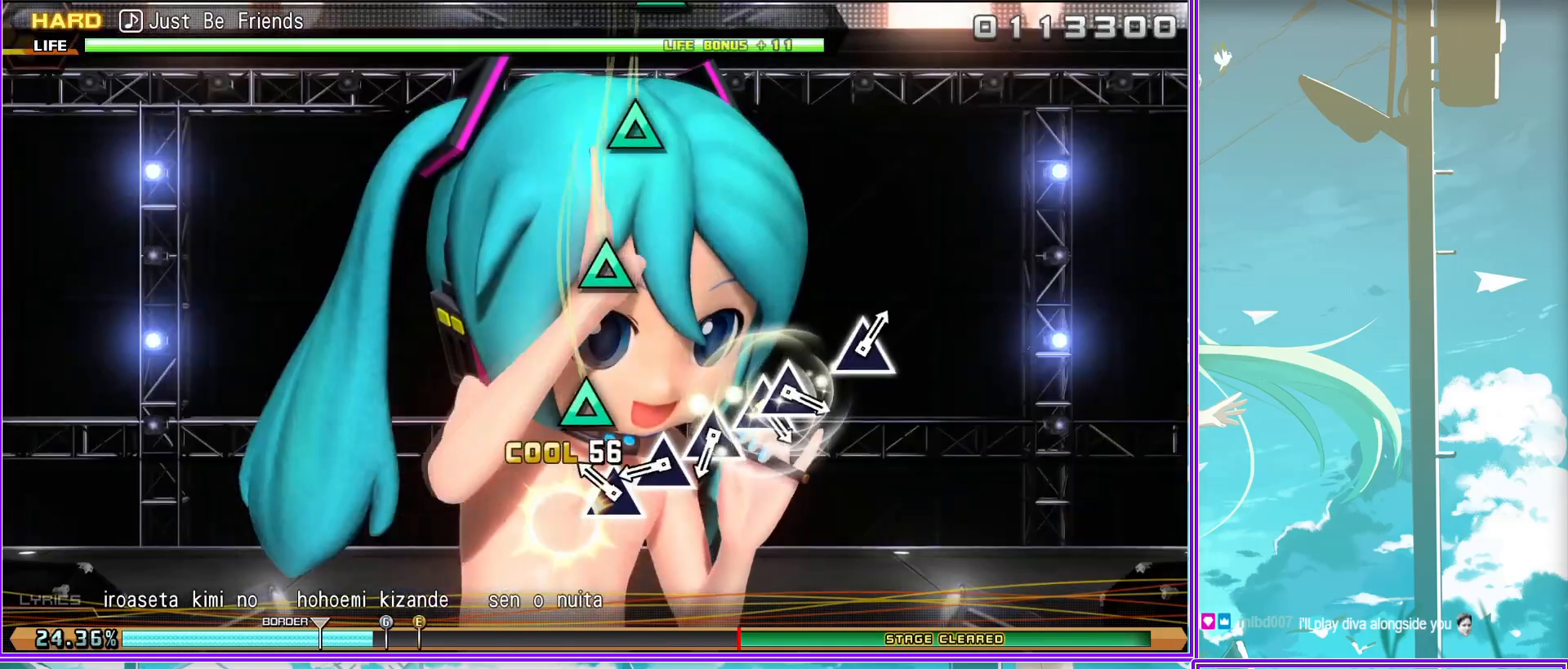
{"buttons": ["DPAD_UP"], "left_stick": "center", "right_stick": "center", "events": [[100, "TRIANGLE", "down"], [200, "TRIANGLE", "up"], [300, "TRIANGLE", "down"], [450, "TRIANGLE", "up"], [500, "DPAD_UP", "down"]]}
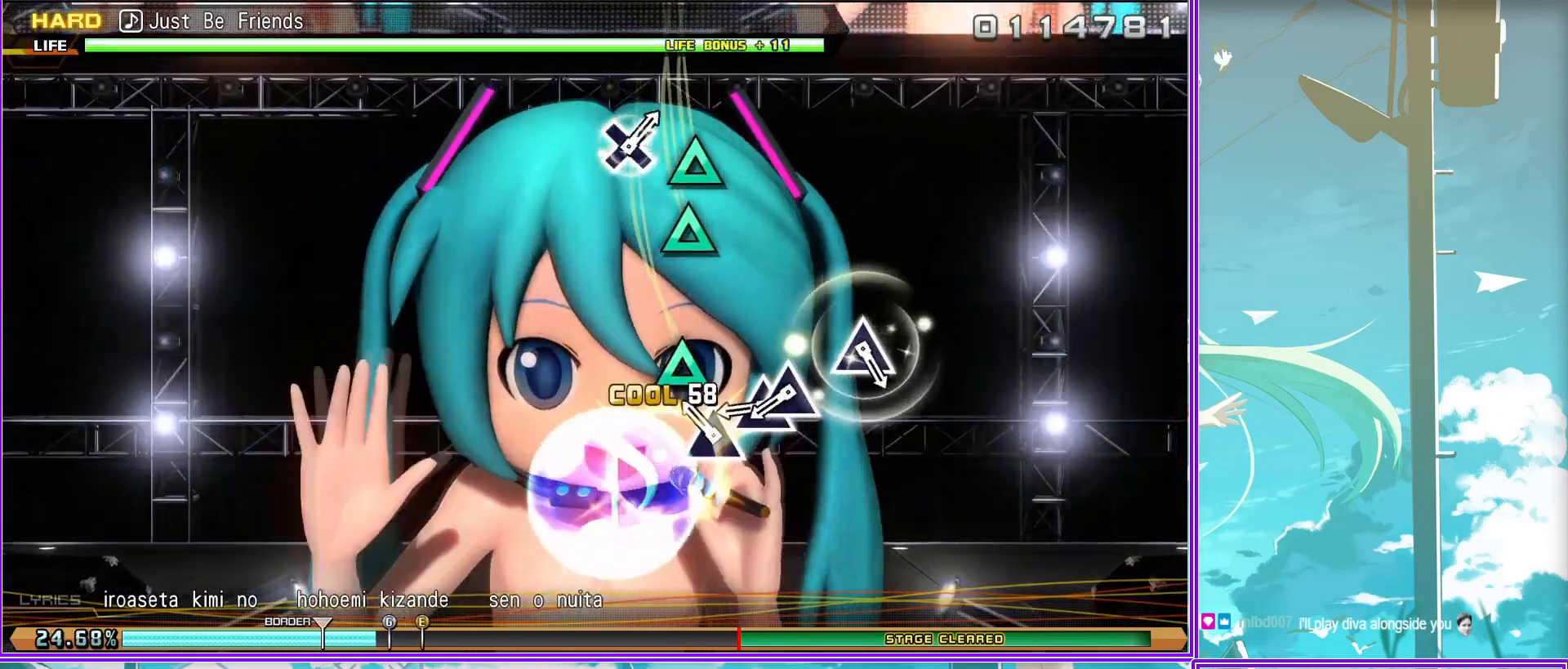
{"buttons": [], "left_stick": "center", "right_stick": "center", "events": [[117, "DPAD_UP", "up"], [283, "TRIANGLE", "down"], [367, "TRIANGLE", "up"]]}
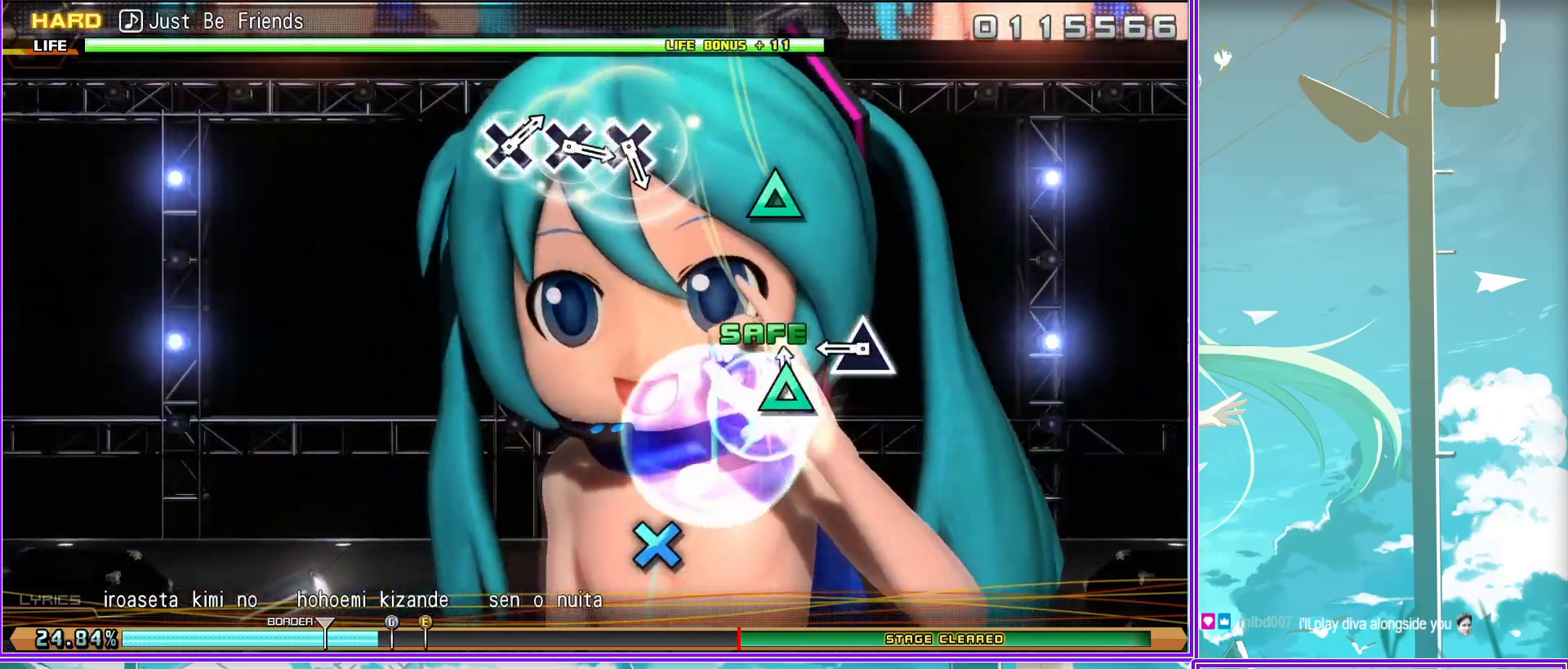
{"buttons": [], "left_stick": "center", "right_stick": "center", "events": [[300, "CROSS", "down"], [400, "CROSS", "up"]]}
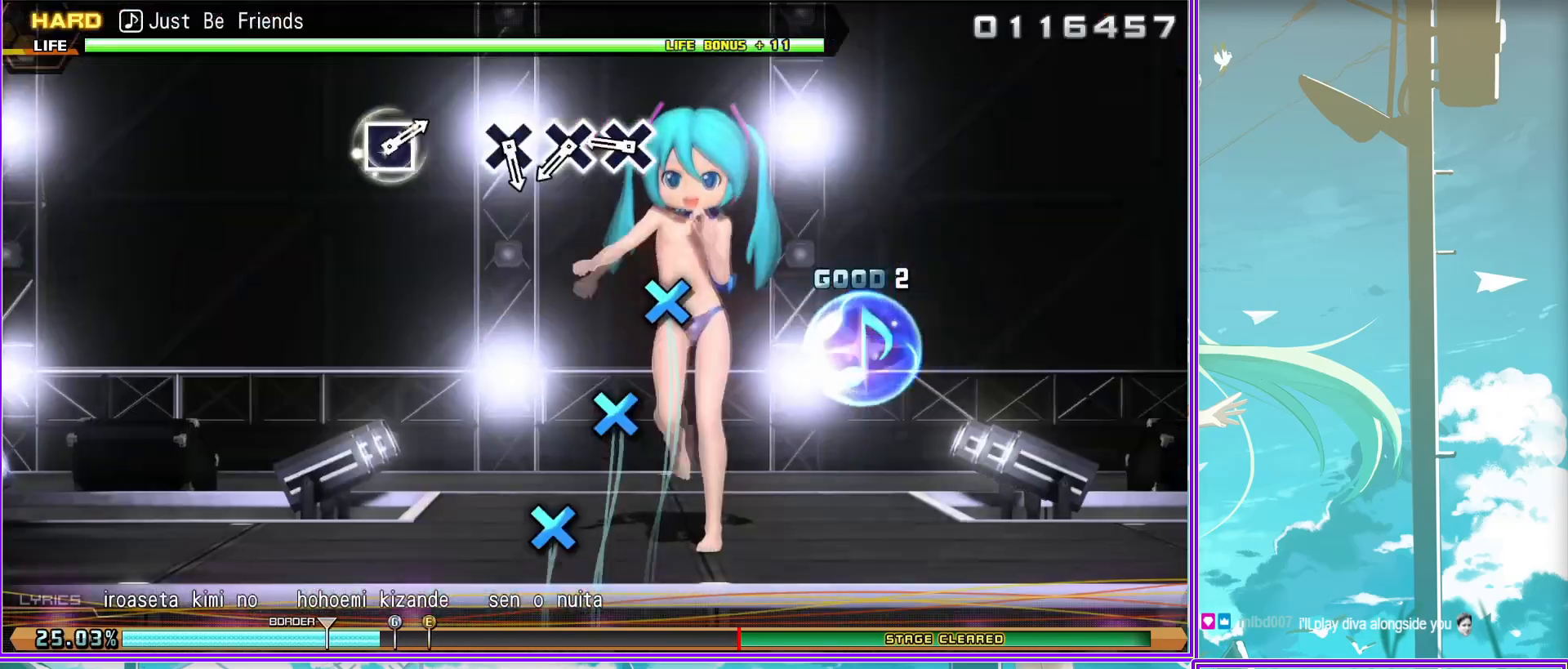
{"buttons": [], "left_stick": "center", "right_stick": "center", "events": [[17, "CROSS", "down"], [133, "CROSS", "up"], [267, "CROSS", "down"], [350, "CROSS", "up"]]}
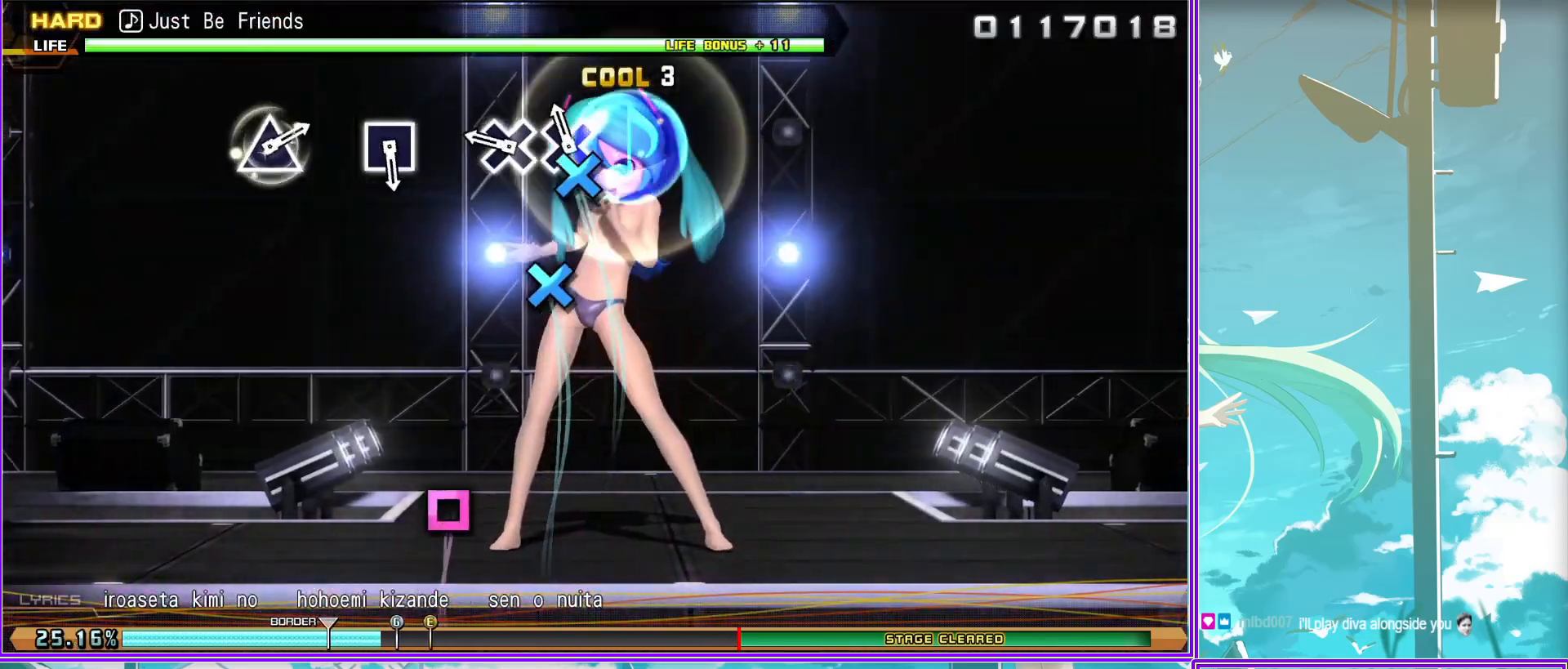
{"buttons": [], "left_stick": "center", "right_stick": "center", "events": [[267, "SQUARE", "down"], [350, "SQUARE", "up"]]}
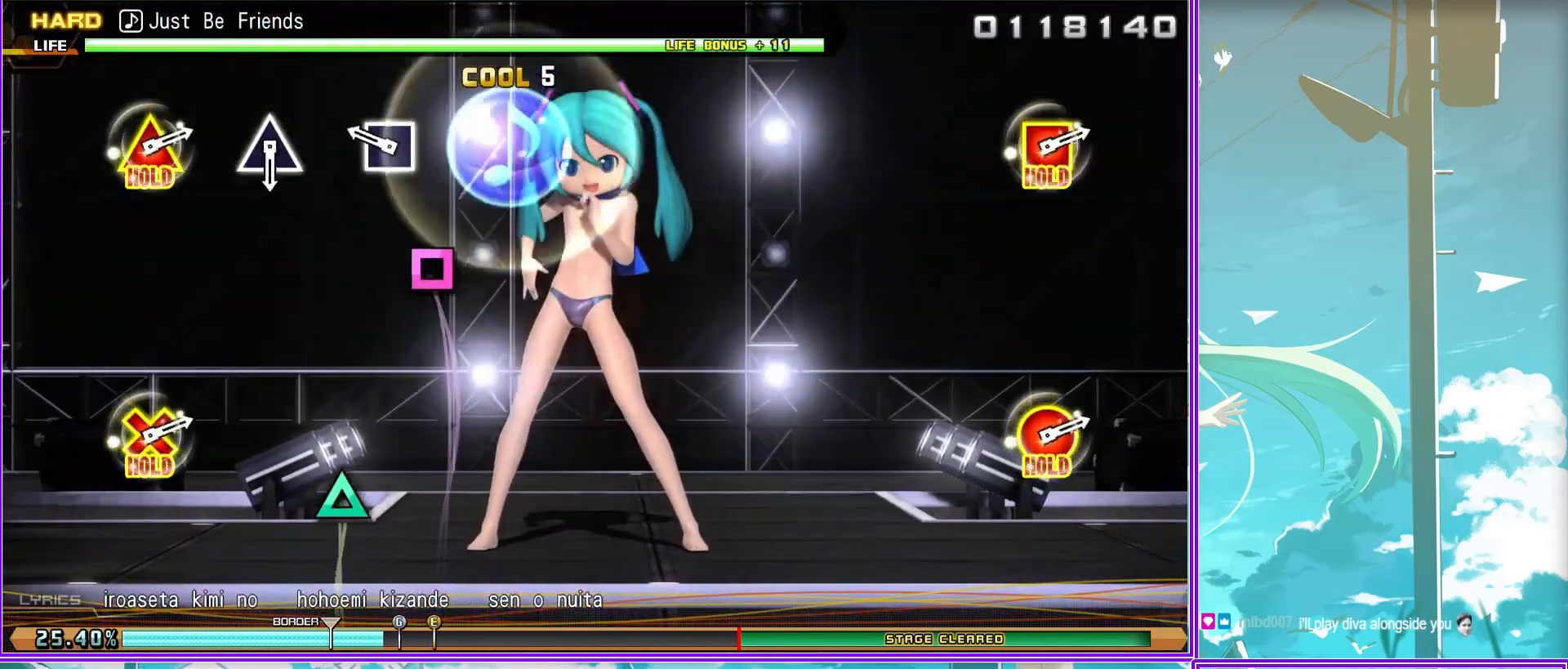
{"buttons": [], "left_stick": "center", "right_stick": "center", "events": [[250, "TRIANGLE", "down"], [333, "TRIANGLE", "up"]]}
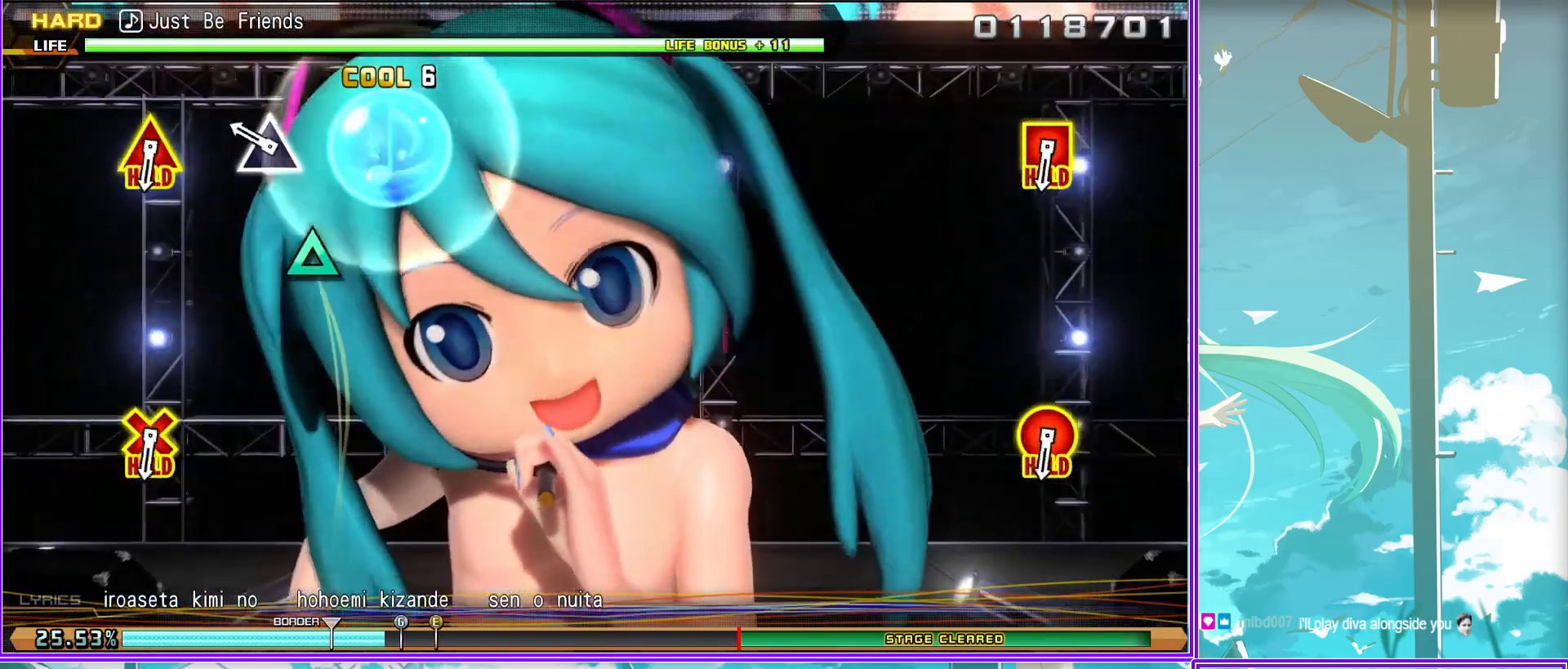
{"buttons": ["L2"], "left_stick": "center", "right_stick": "center", "events": [[233, "L2", "down"]]}